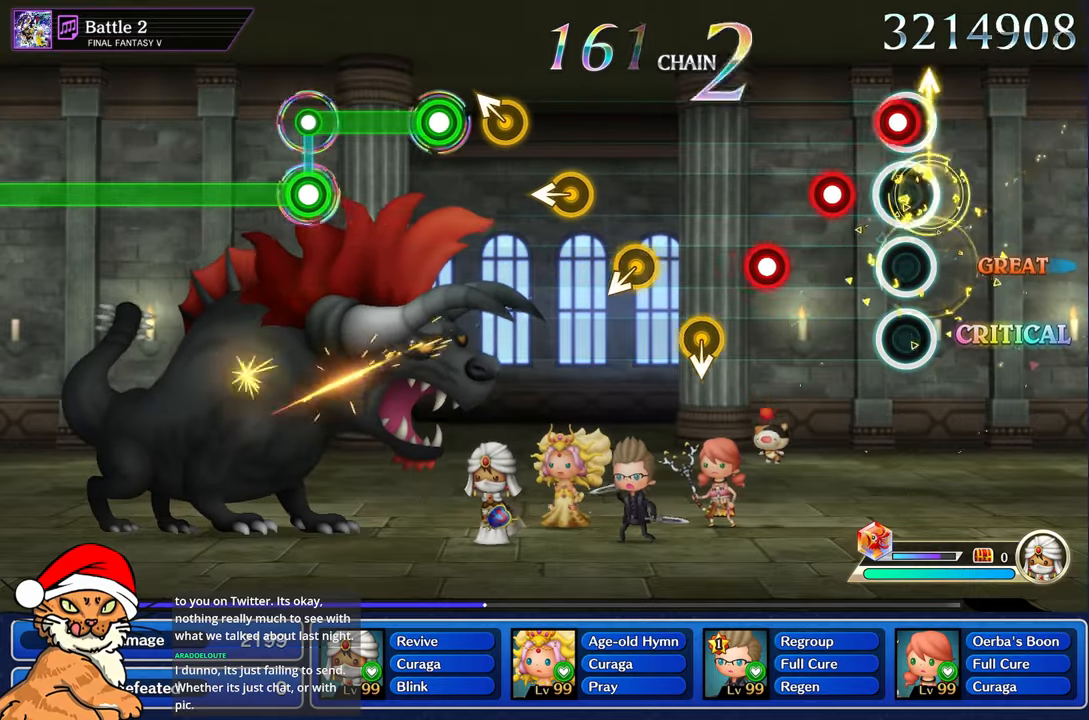
Gameplay with a controller (PlayStation layout); each line is a JSON object with the inputs held at the frame after it. "events" lists button and stick changes between this image and that frame as [ms after this image, input, new state], when the widget could be followed in between. Not read: L3 R3.
{"buttons": ["CROSS"], "left_stick": "center", "right_stick": "center", "events": [[67, "left_stick", "center"], [83, "CROSS", "down"], [183, "CROSS", "up"], [267, "CROSS", "down"], [350, "CROSS", "up"], [433, "CROSS", "down"]]}
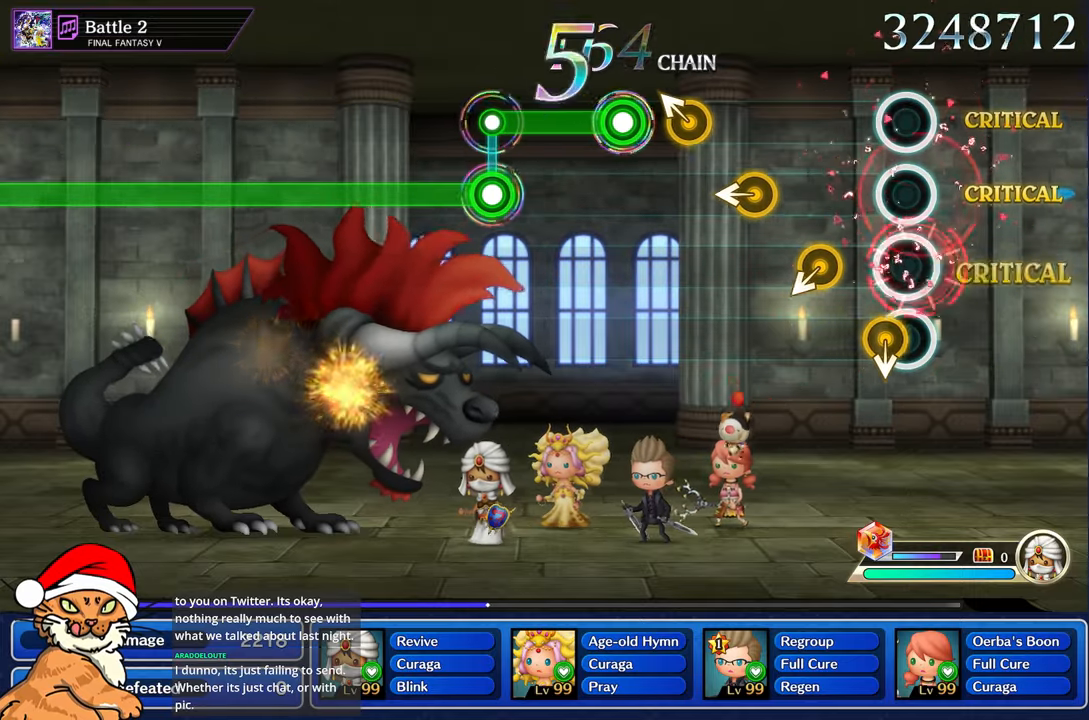
{"buttons": [], "left_stick": "up-left", "right_stick": "center", "events": [[17, "CROSS", "up"], [283, "left_stick", "left"], [400, "left_stick", "center"], [500, "left_stick", "up-left"]]}
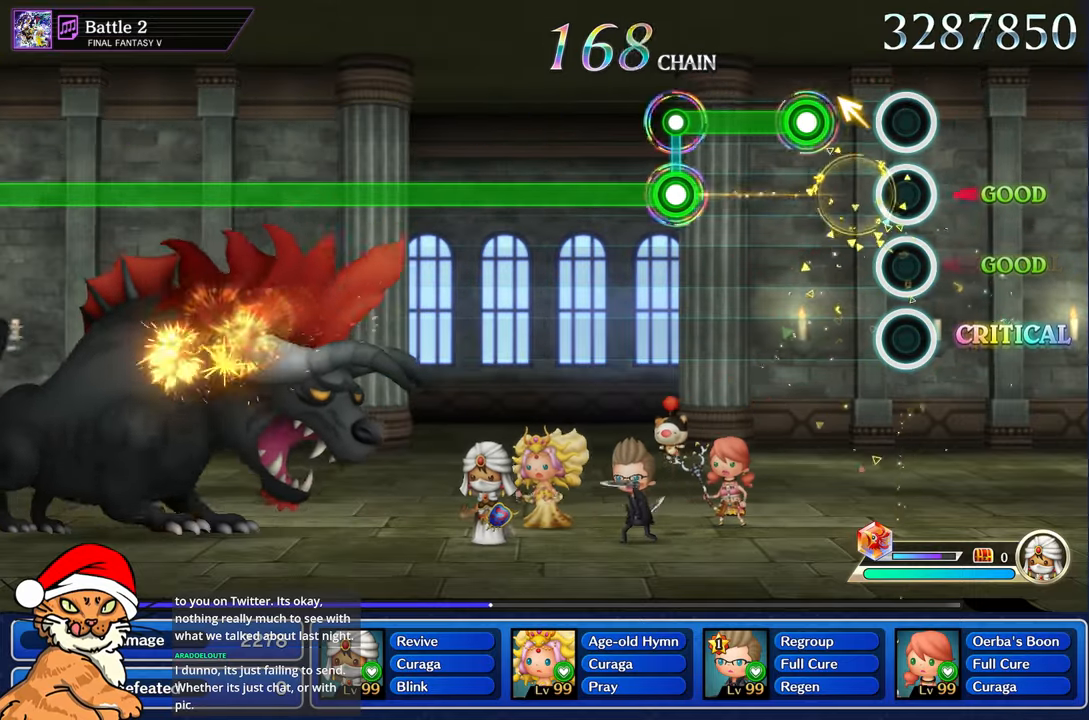
{"buttons": ["R1"], "left_stick": "center", "right_stick": "center", "events": [[117, "left_stick", "center"], [267, "R1", "down"]]}
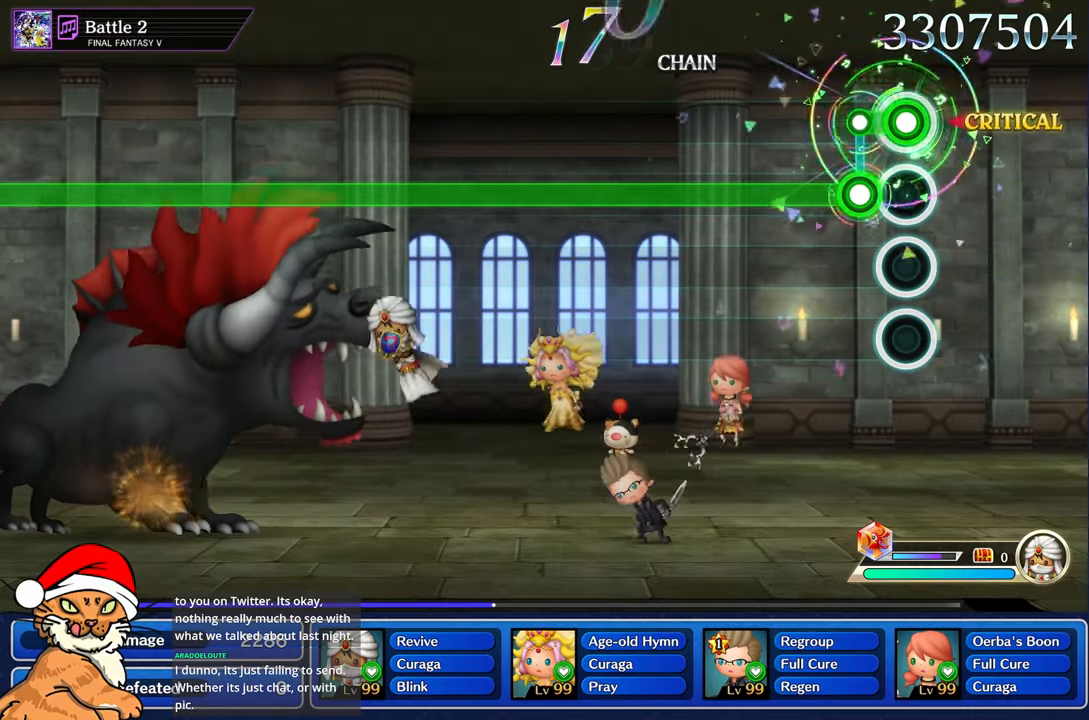
{"buttons": ["L1"], "left_stick": "center", "right_stick": "center", "events": [[150, "L1", "down"], [350, "R1", "up"]]}
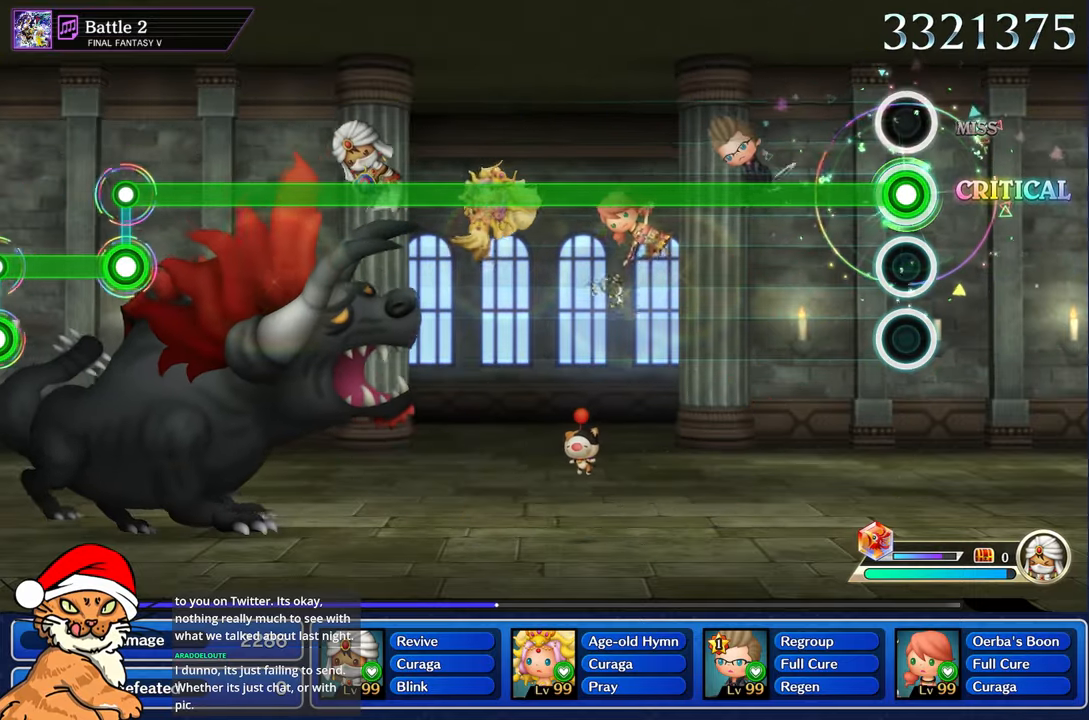
{"buttons": ["L1"], "left_stick": "center", "right_stick": "center", "events": []}
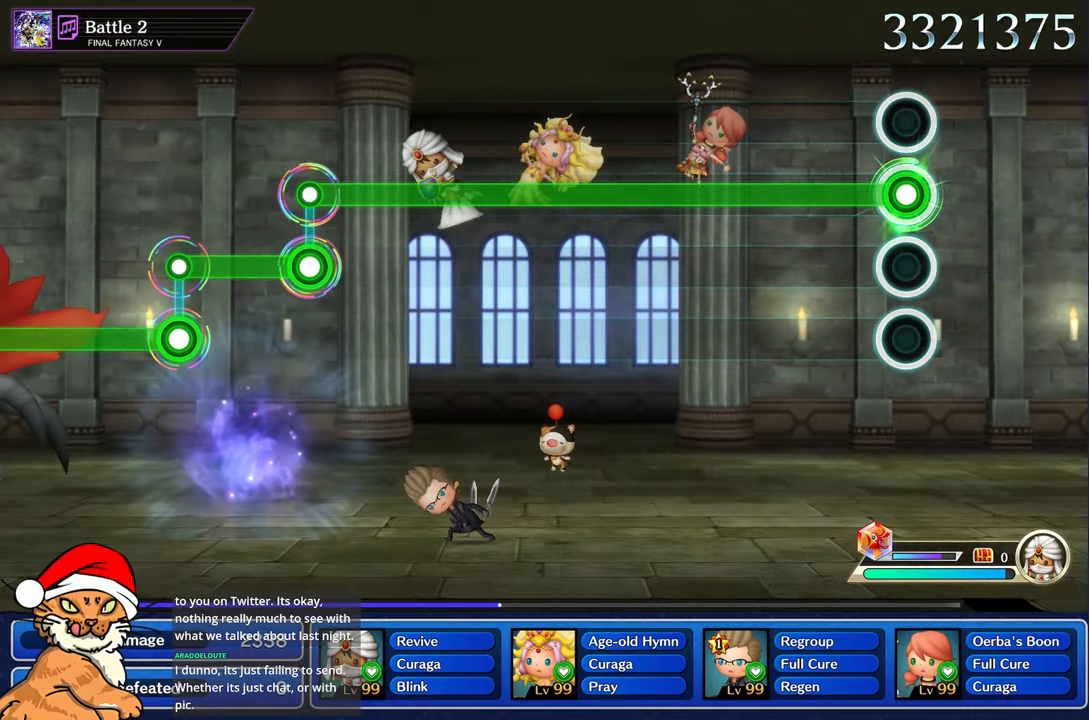
{"buttons": ["L1"], "left_stick": "center", "right_stick": "center", "events": []}
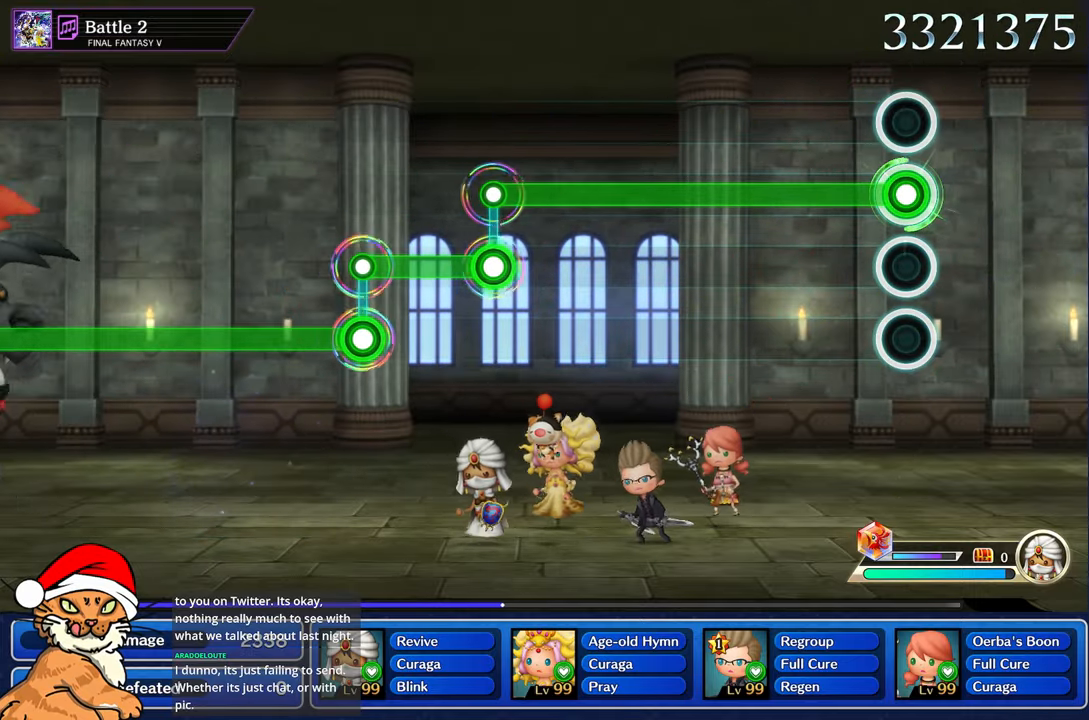
{"buttons": ["L1"], "left_stick": "center", "right_stick": "center", "events": []}
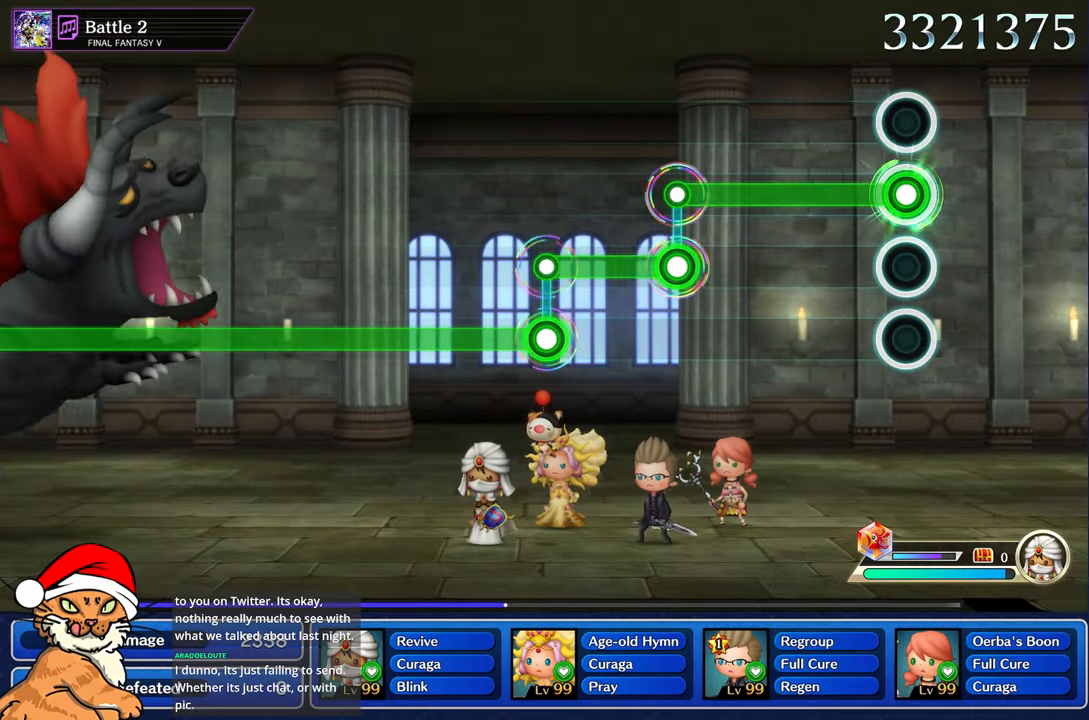
{"buttons": ["L1"], "left_stick": "center", "right_stick": "center", "events": []}
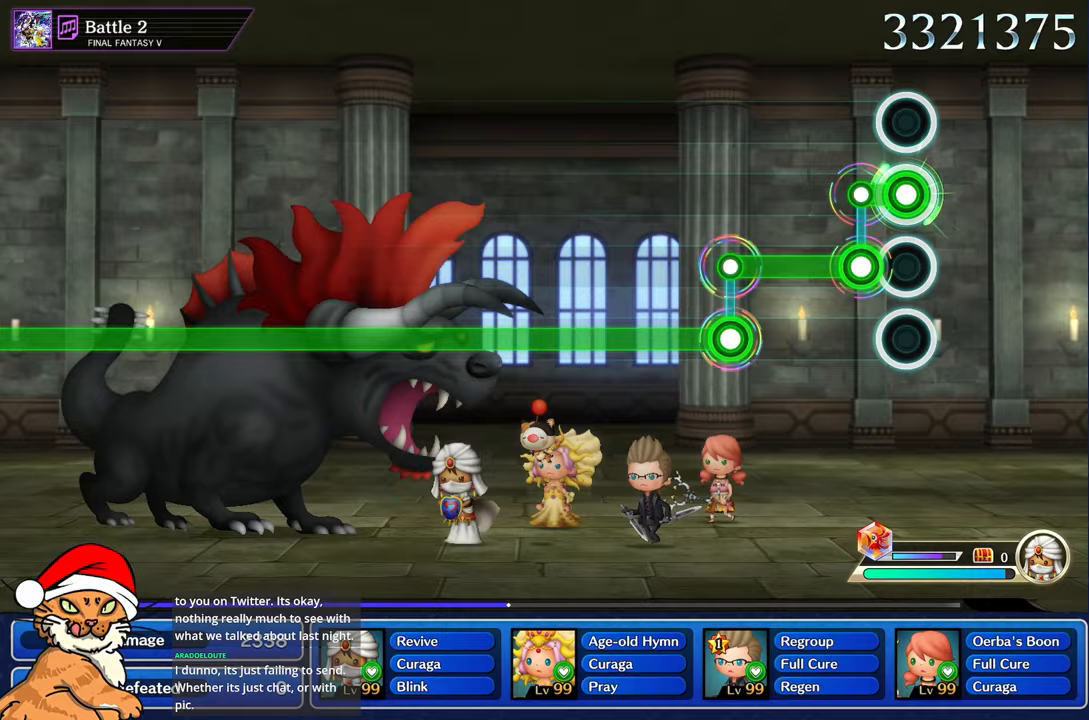
{"buttons": ["L1"], "left_stick": "center", "right_stick": "center", "events": [[150, "L1", "up"], [150, "R1", "down"], [467, "R1", "up"], [500, "L1", "down"]]}
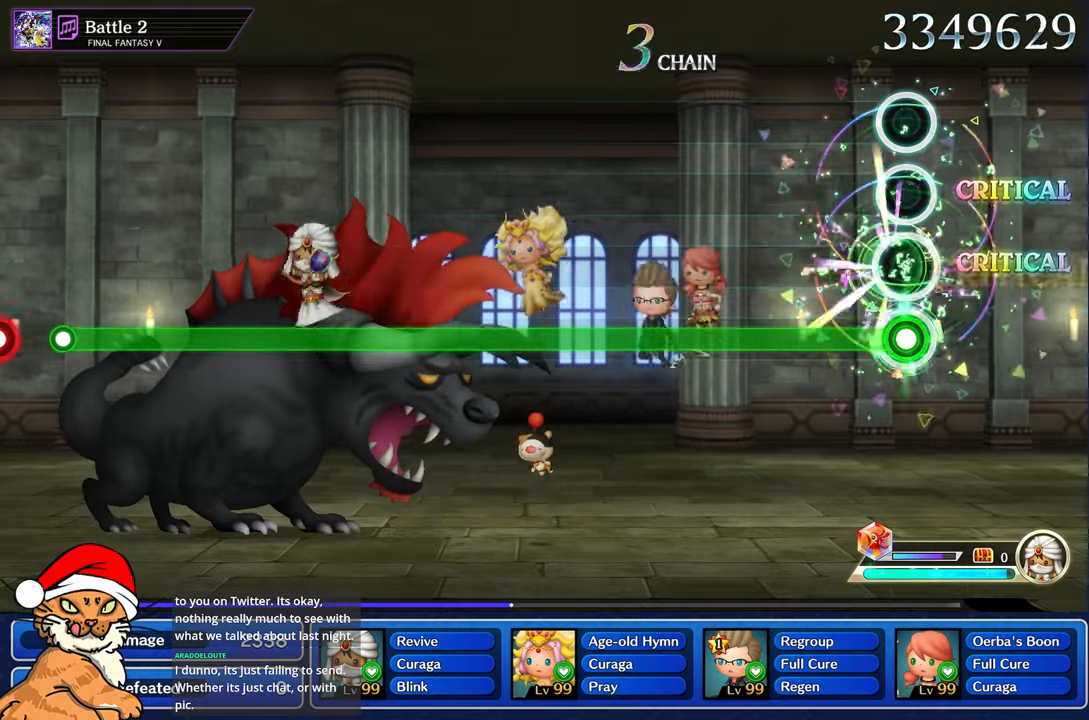
{"buttons": ["L1"], "left_stick": "center", "right_stick": "center", "events": []}
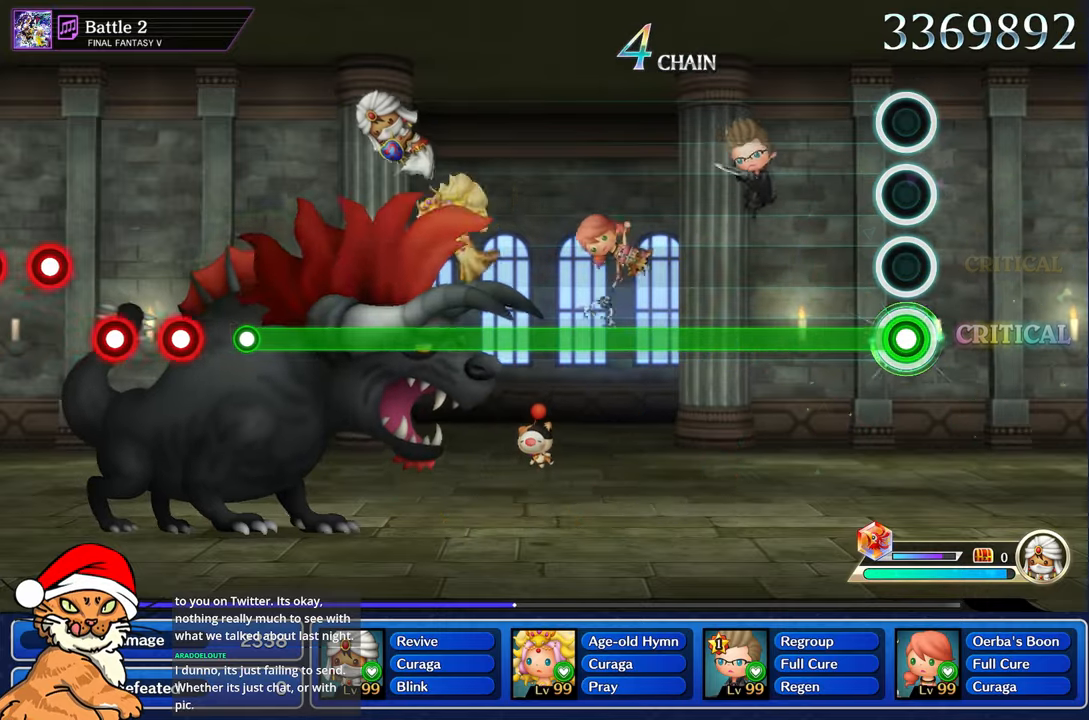
{"buttons": ["L1"], "left_stick": "center", "right_stick": "center", "events": []}
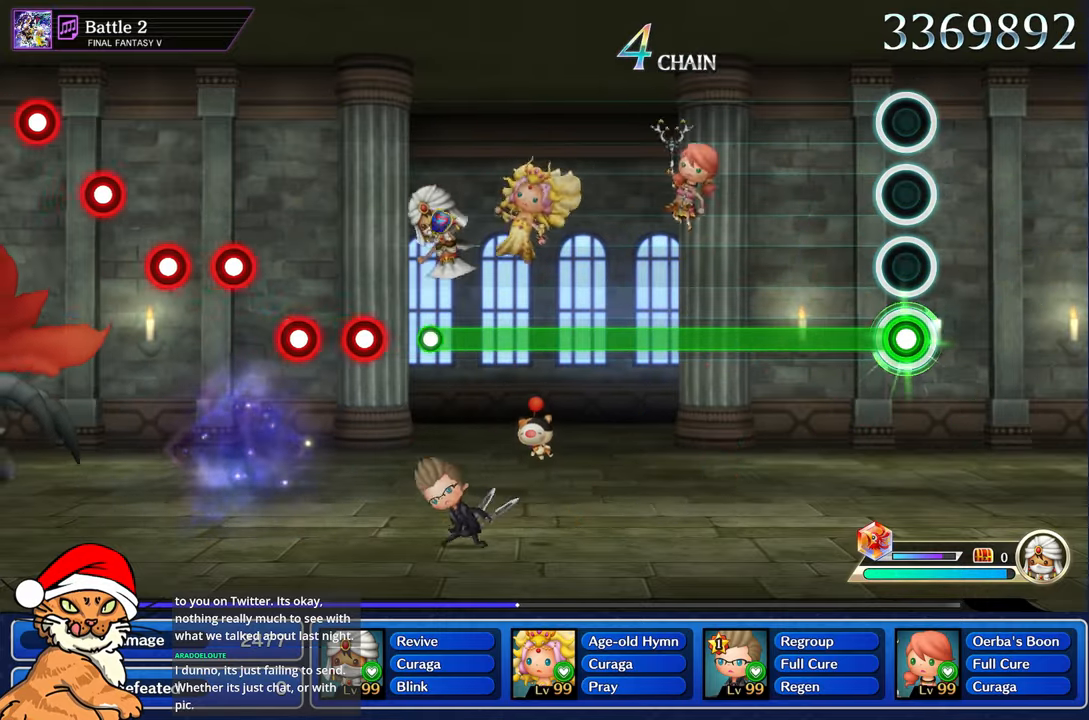
{"buttons": ["L1"], "left_stick": "center", "right_stick": "center", "events": []}
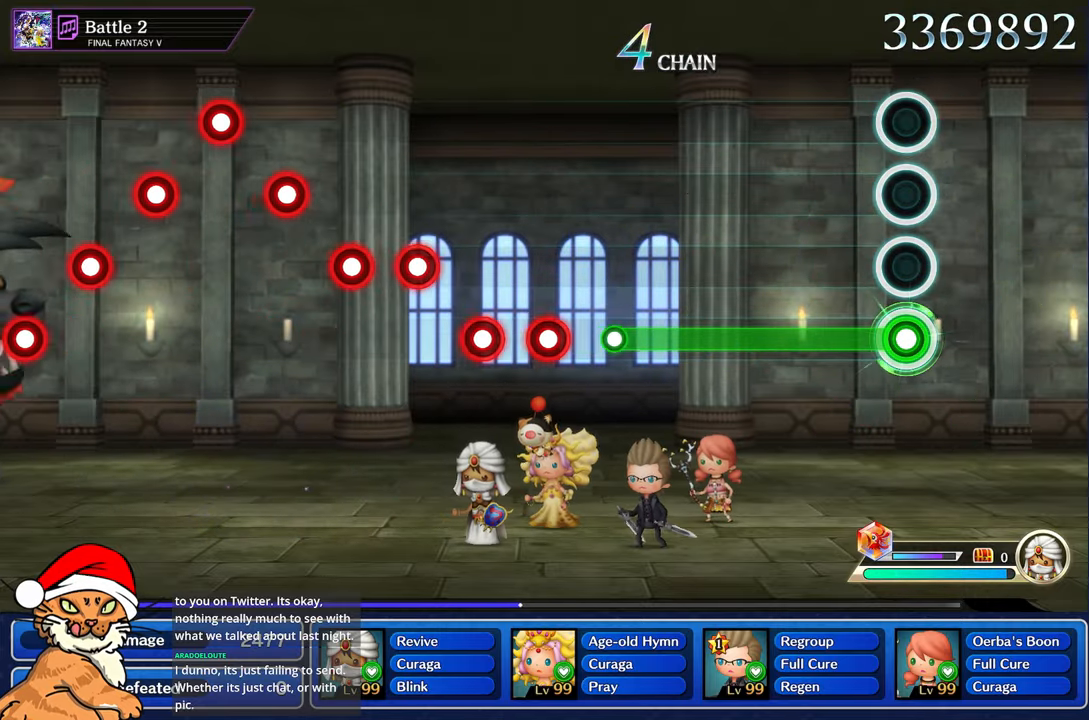
{"buttons": ["L1"], "left_stick": "center", "right_stick": "center", "events": []}
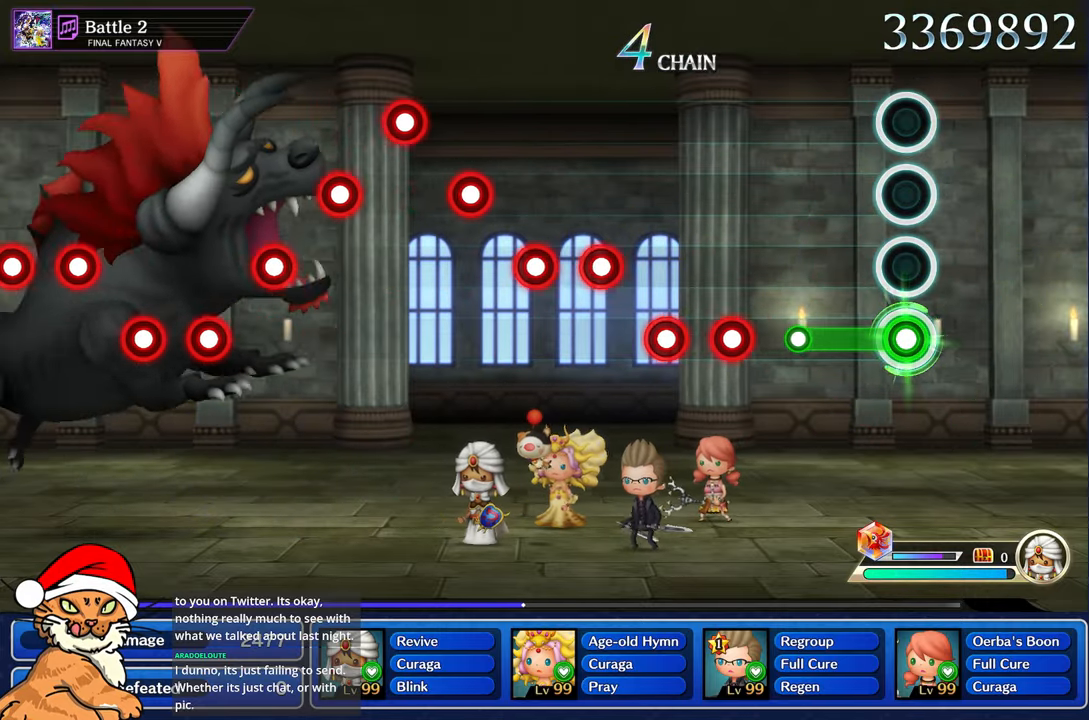
{"buttons": ["R1"], "left_stick": "center", "right_stick": "center", "events": [[333, "L1", "up"], [483, "R1", "down"]]}
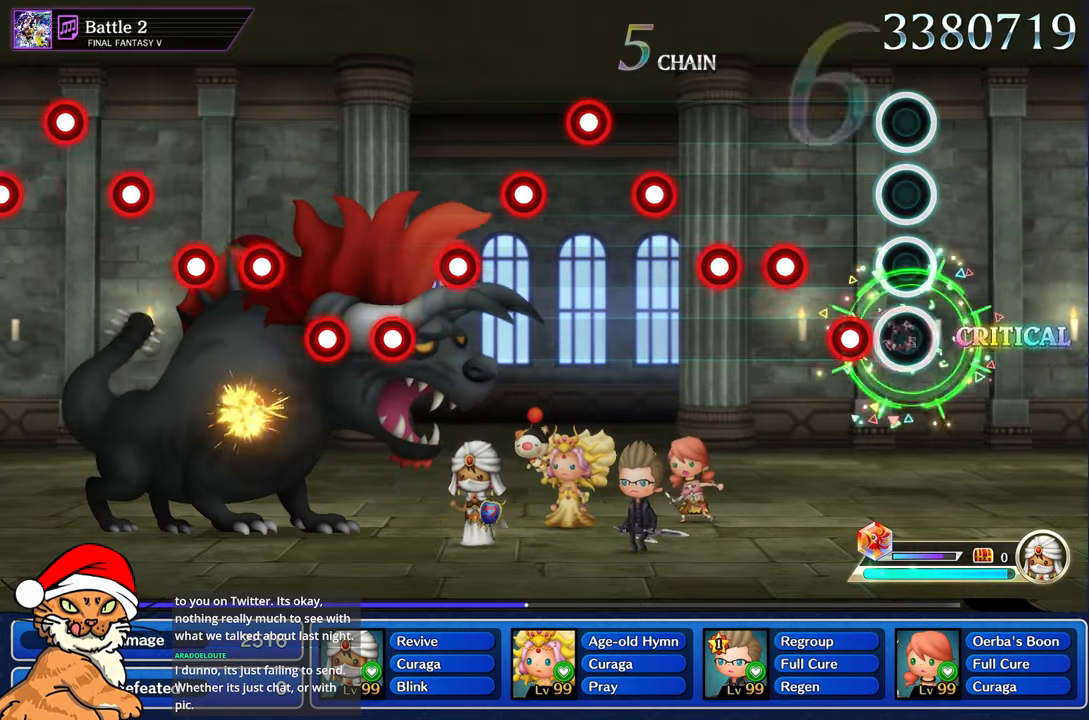
{"buttons": [], "left_stick": "center", "right_stick": "center", "events": [[83, "R1", "up"], [183, "R1", "down"], [267, "R1", "up"], [367, "R1", "down"], [450, "R1", "up"]]}
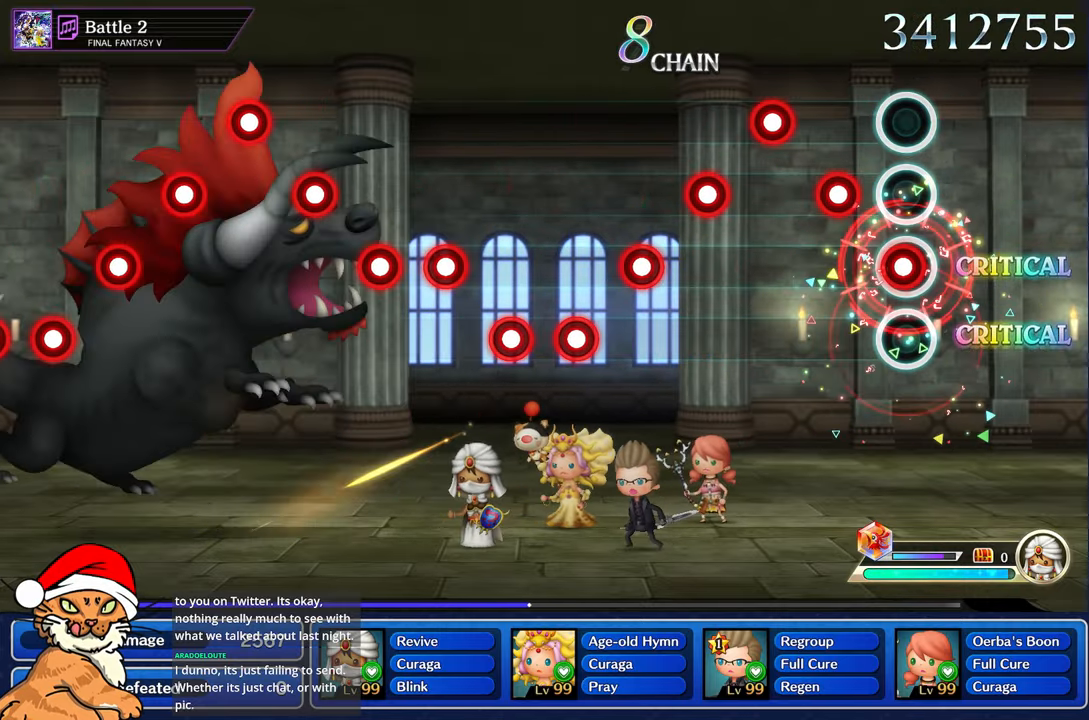
{"buttons": [], "left_stick": "center", "right_stick": "center", "events": [[50, "R1", "down"], [117, "R1", "up"], [217, "R1", "down"], [300, "R1", "up"], [400, "R1", "down"], [483, "R1", "up"]]}
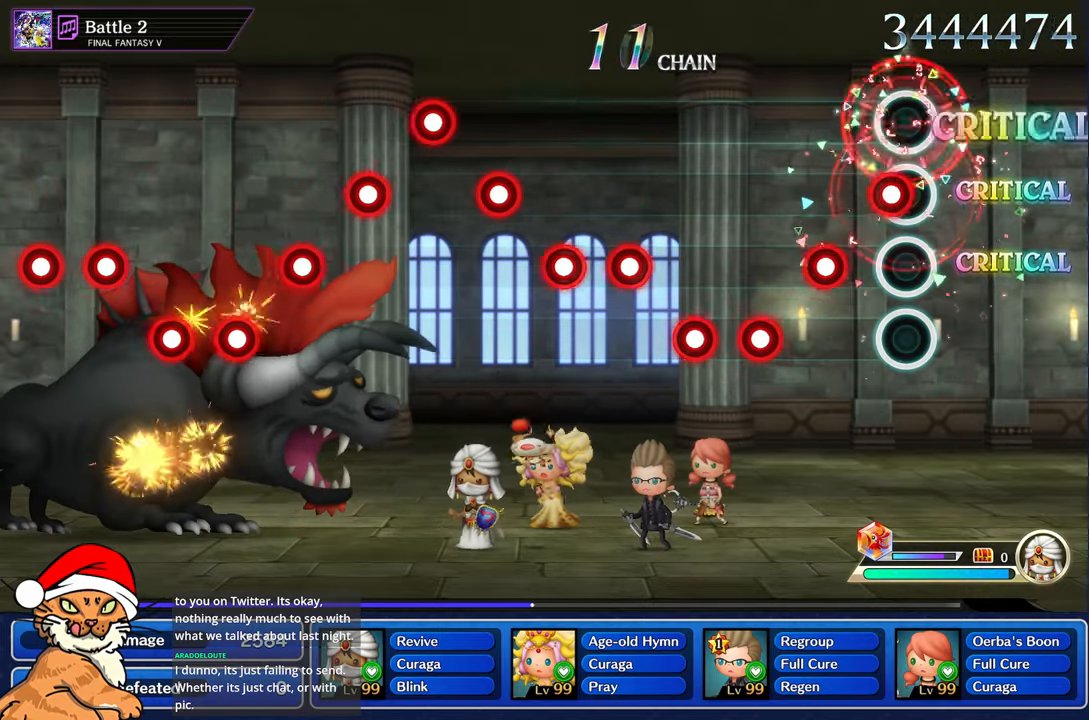
{"buttons": ["R1"], "left_stick": "center", "right_stick": "center", "events": [[67, "R1", "down"], [167, "R1", "up"], [250, "R1", "down"], [333, "R1", "up"], [417, "R1", "down"]]}
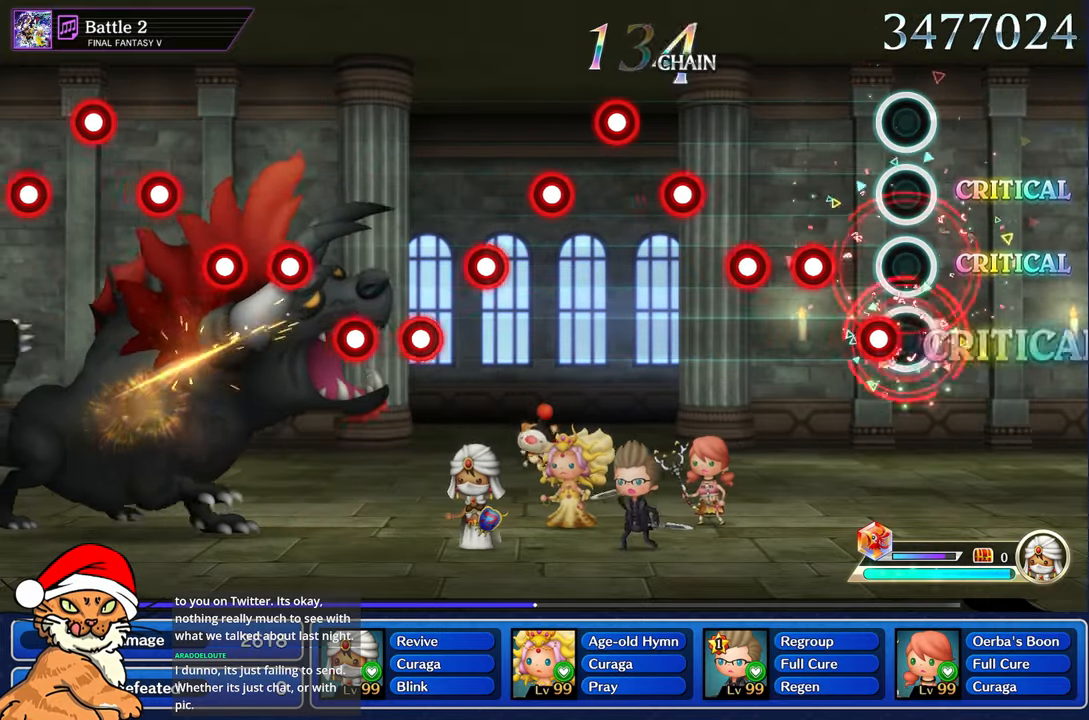
{"buttons": ["R1"], "left_stick": "center", "right_stick": "center", "events": [[17, "R1", "up"], [100, "R1", "down"], [200, "R1", "up"], [283, "R1", "down"], [383, "R1", "up"], [467, "R1", "down"]]}
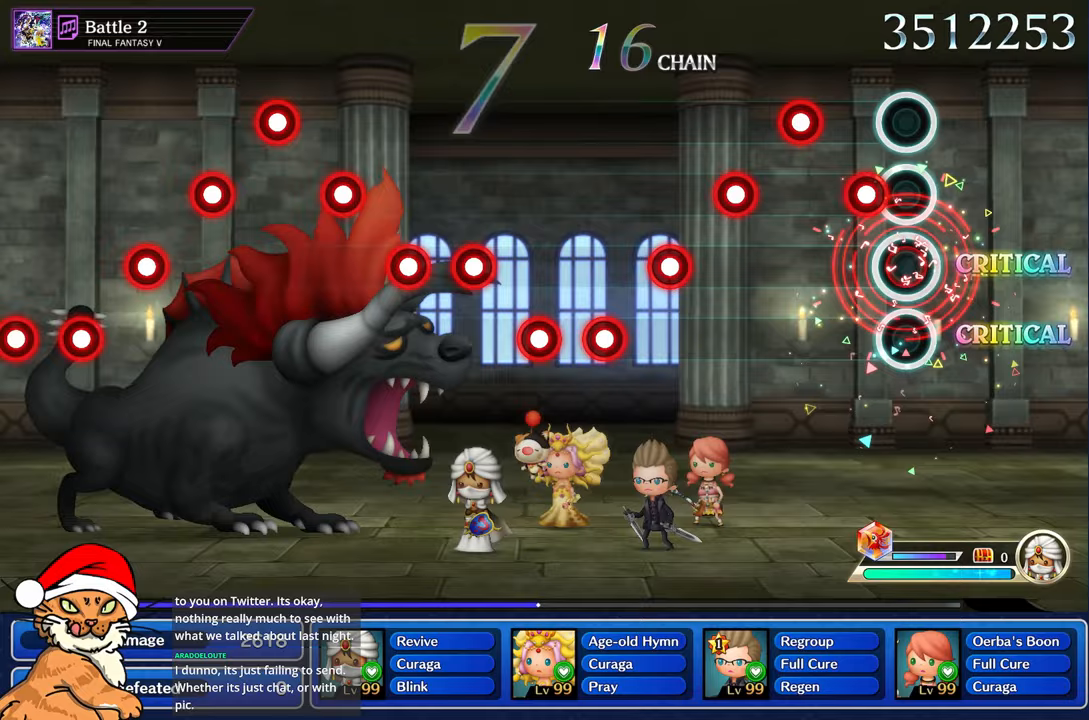
{"buttons": [], "left_stick": "center", "right_stick": "center", "events": [[67, "R1", "up"], [150, "R1", "down"], [217, "R1", "up"], [333, "R1", "down"], [417, "R1", "up"]]}
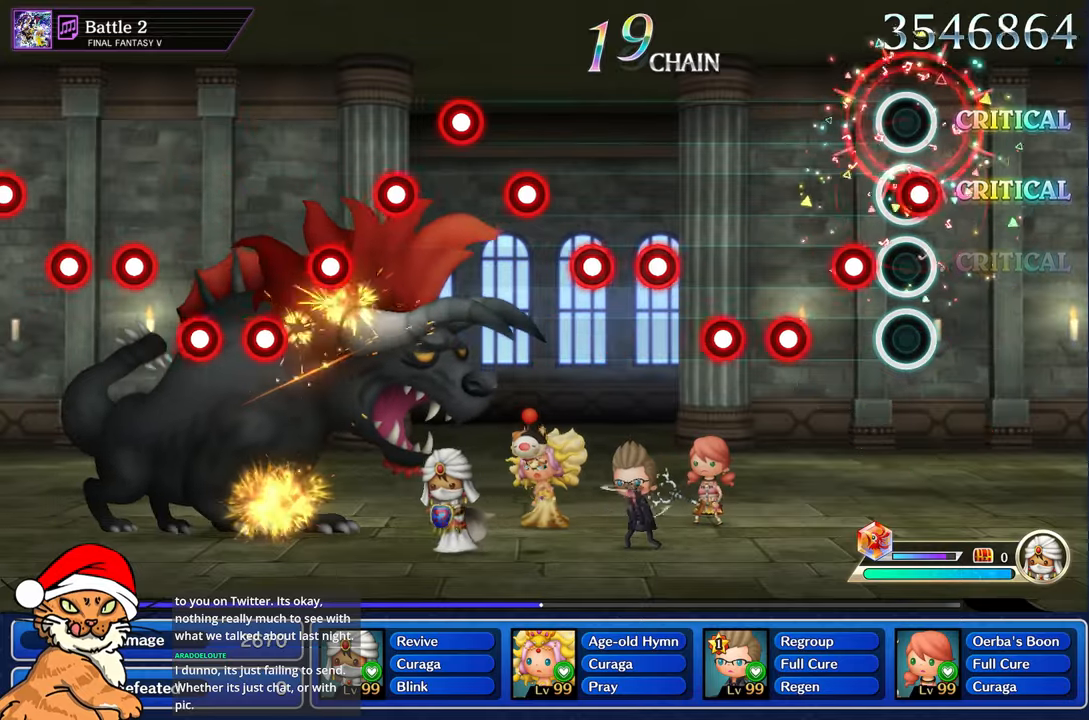
{"buttons": [], "left_stick": "center", "right_stick": "center", "events": [[17, "R1", "down"], [100, "R1", "up"], [200, "R1", "down"], [283, "R1", "up"], [383, "R1", "down"], [467, "R1", "up"]]}
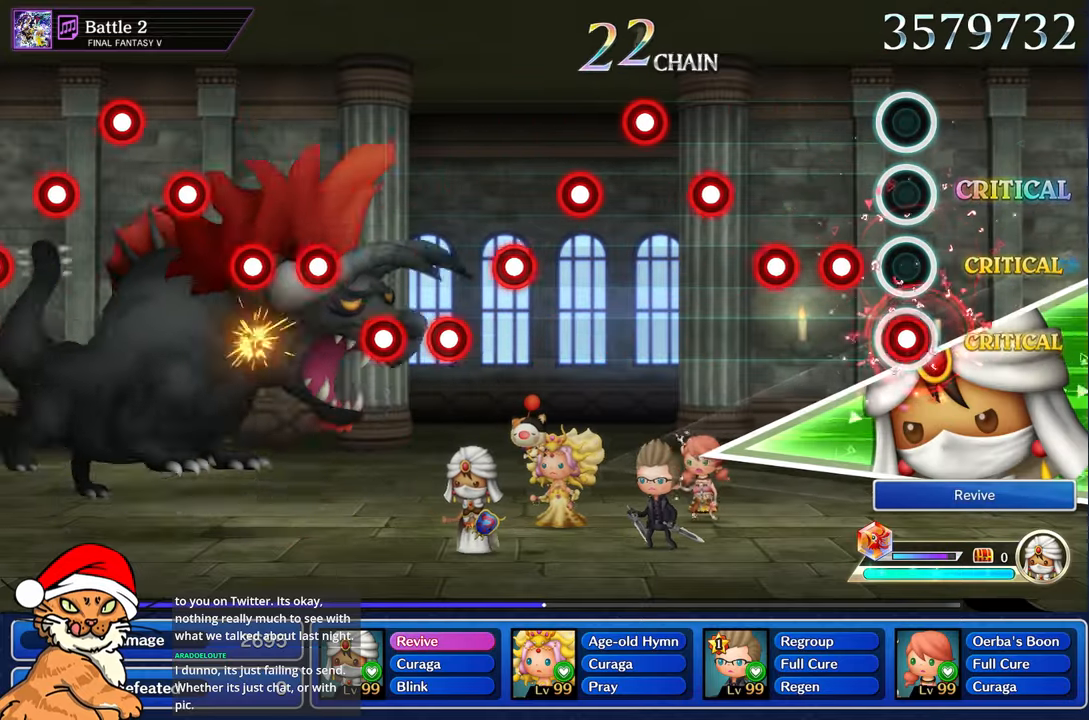
{"buttons": [], "left_stick": "center", "right_stick": "center", "events": [[67, "R1", "down"], [150, "R1", "up"], [250, "R1", "down"], [317, "R1", "up"], [417, "R1", "down"], [500, "R1", "up"]]}
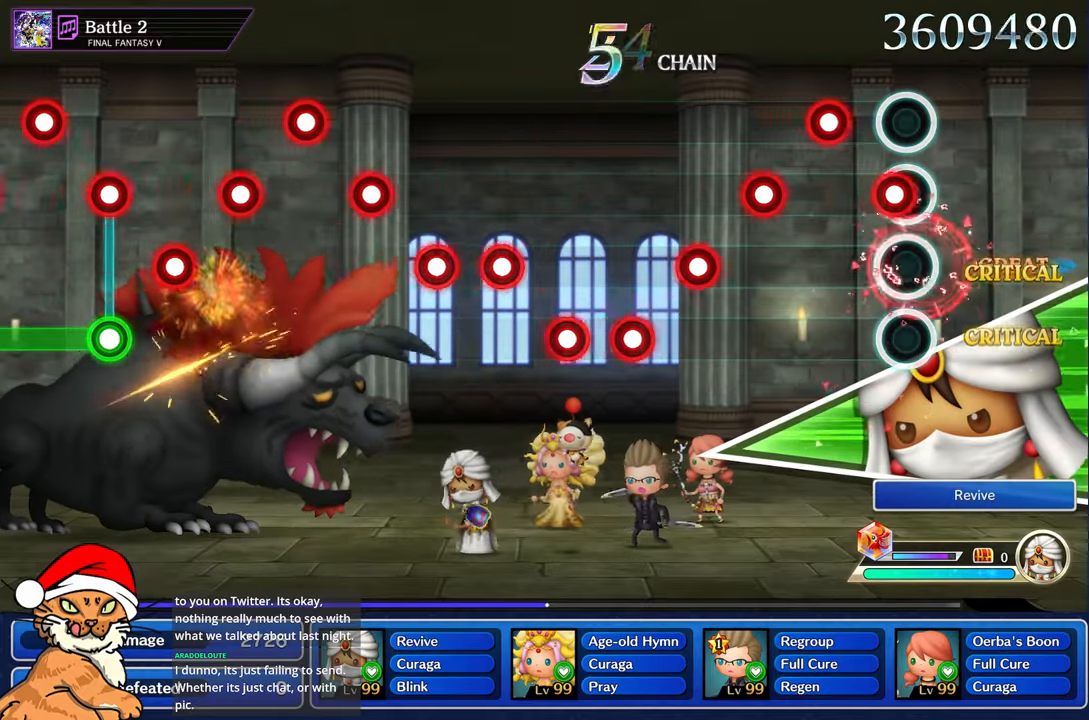
{"buttons": [], "left_stick": "center", "right_stick": "center", "events": [[100, "R1", "down"], [150, "R1", "up"], [267, "R1", "down"], [317, "R1", "up"], [417, "R1", "down"], [500, "R1", "up"]]}
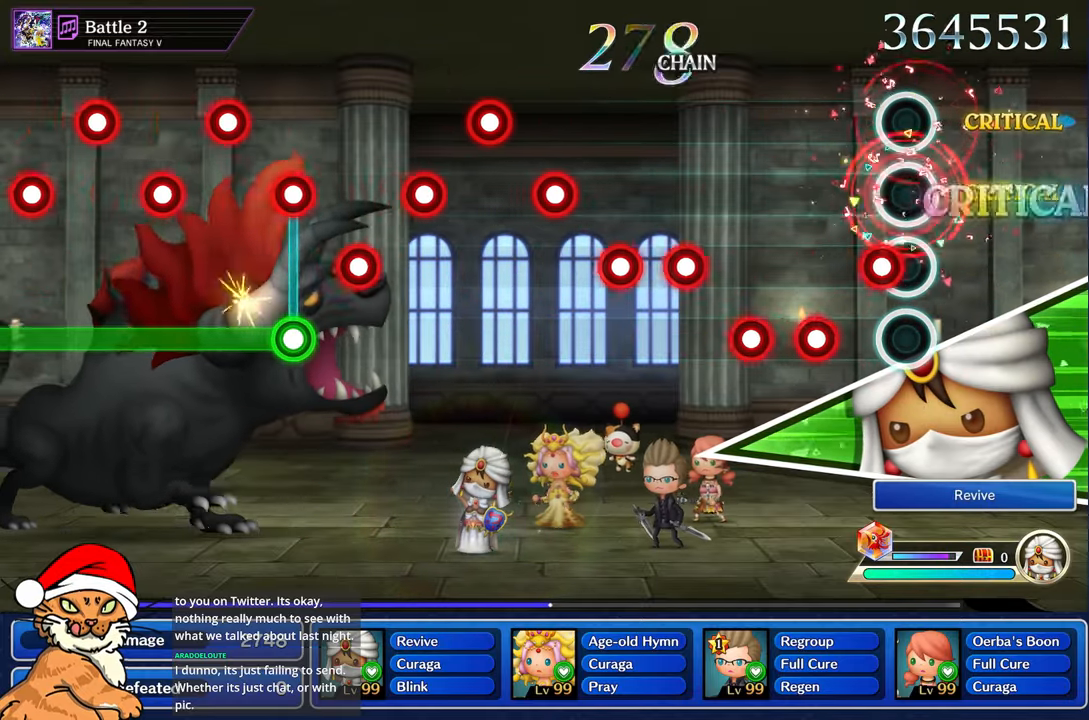
{"buttons": ["R1"], "left_stick": "center", "right_stick": "center", "events": [[100, "R1", "down"], [167, "R1", "up"], [267, "R1", "down"], [317, "R1", "up"], [433, "R1", "down"]]}
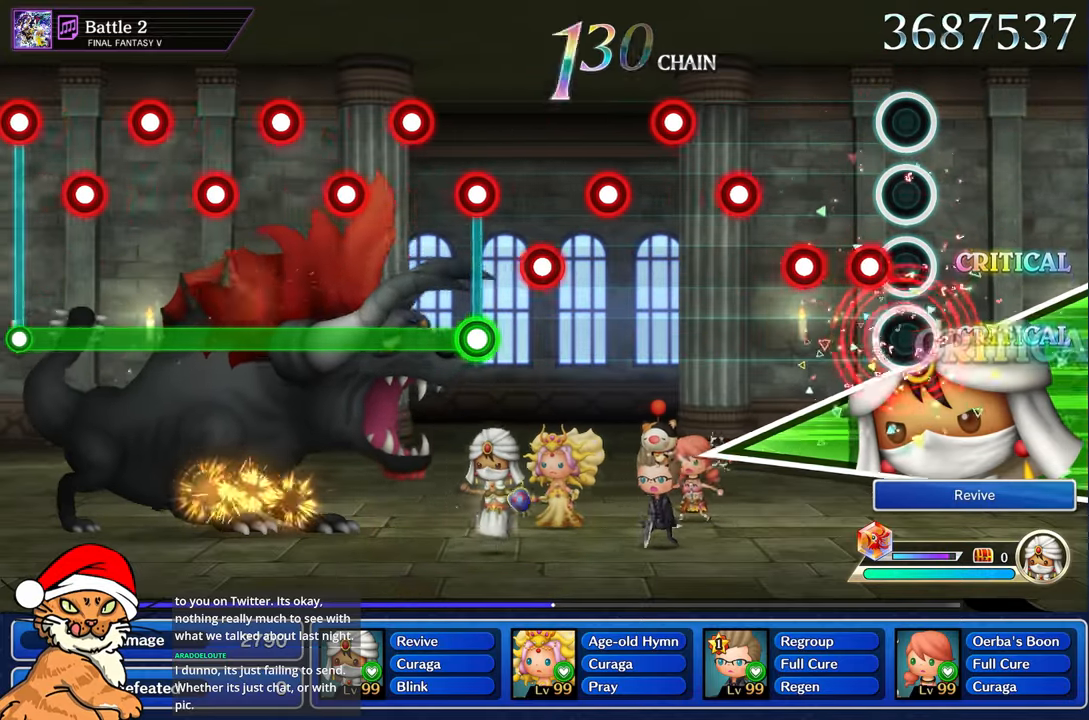
{"buttons": ["R1"], "left_stick": "center", "right_stick": "center", "events": [[17, "R1", "up"], [117, "R1", "down"], [200, "R1", "up"], [300, "R1", "down"], [383, "R1", "up"], [483, "R1", "down"]]}
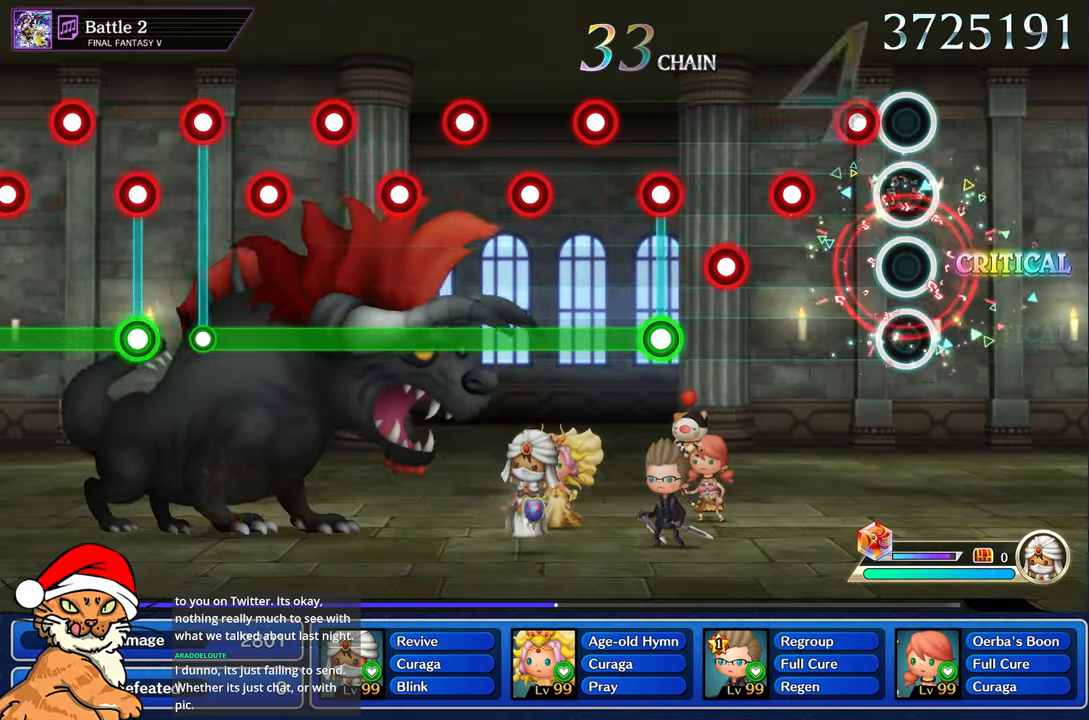
{"buttons": [], "left_stick": "center", "right_stick": "center", "events": [[67, "R1", "up"], [167, "R1", "down"], [250, "R1", "up"], [350, "R1", "down"], [433, "R1", "up"]]}
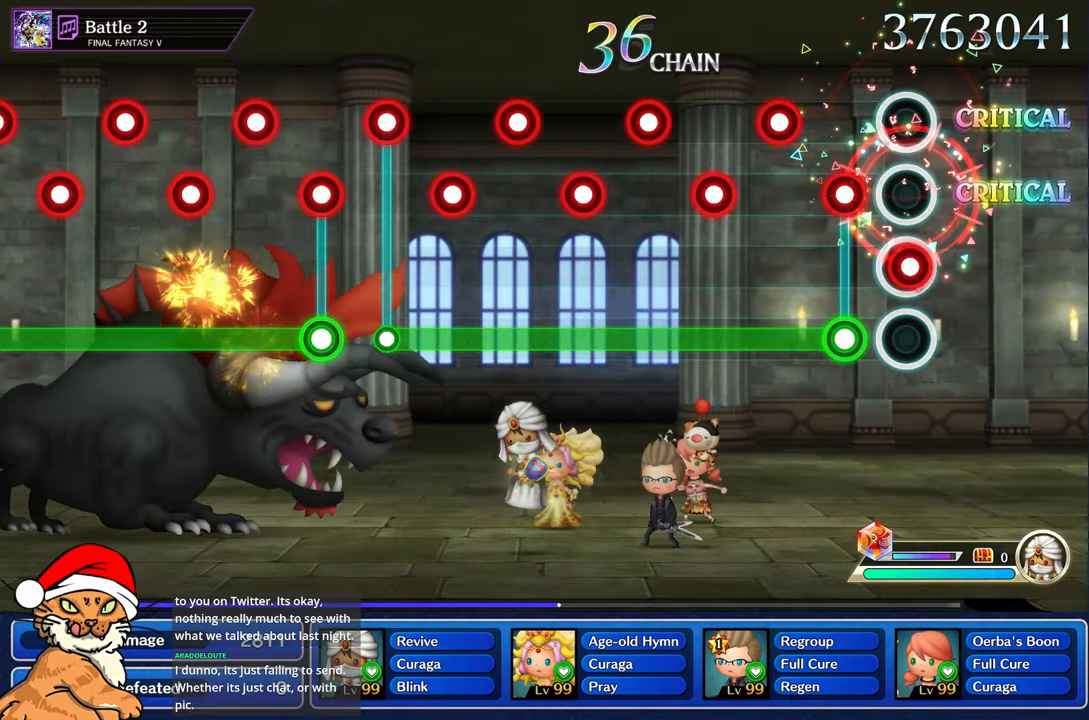
{"buttons": ["L1"], "left_stick": "center", "right_stick": "center", "events": [[33, "R1", "down"], [117, "R1", "up"], [183, "L1", "down"], [217, "R1", "down"], [283, "R1", "up"], [400, "R1", "down"], [467, "R1", "up"]]}
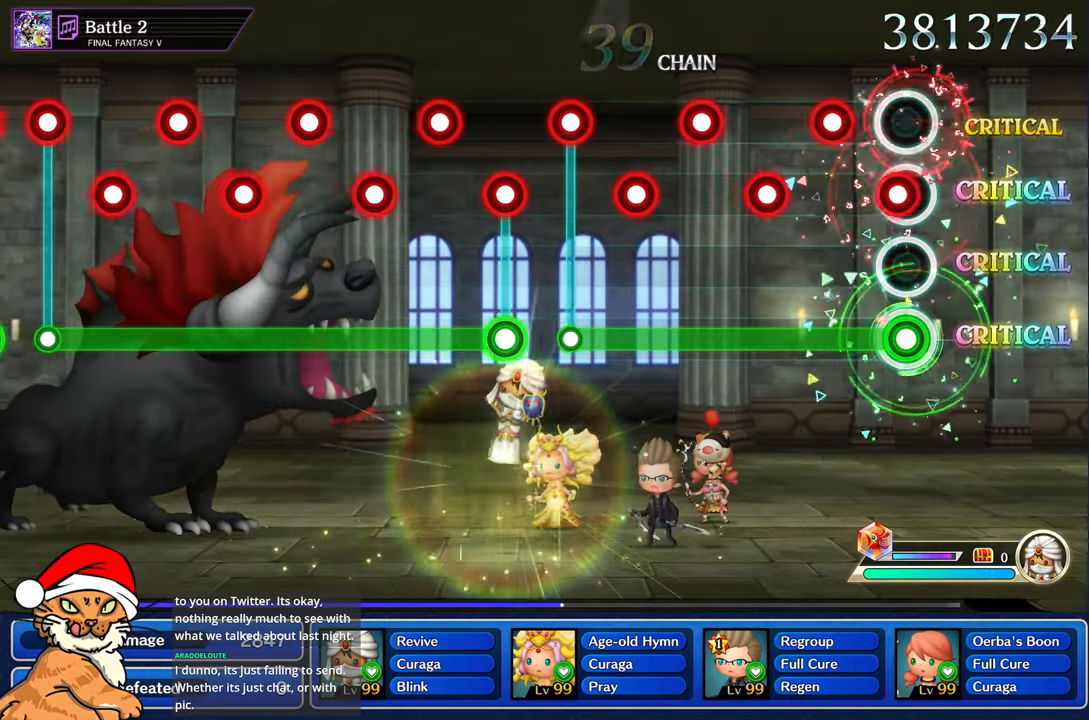
{"buttons": ["L1", "R1"], "left_stick": "center", "right_stick": "center", "events": [[67, "R1", "down"], [150, "R1", "up"], [250, "R1", "down"], [333, "R1", "up"], [433, "R1", "down"]]}
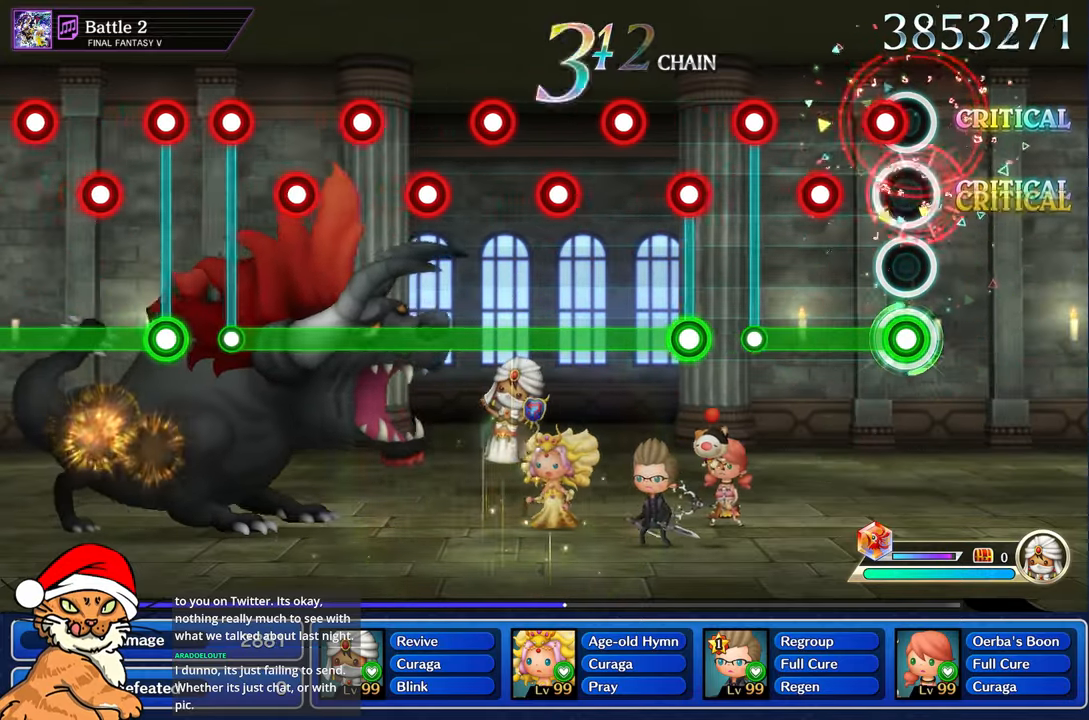
{"buttons": ["R1"], "left_stick": "center", "right_stick": "center", "events": [[17, "R1", "up"], [117, "R1", "down"], [183, "R1", "up"], [283, "R1", "down"], [367, "R1", "up"], [417, "L1", "up"], [450, "R1", "down"]]}
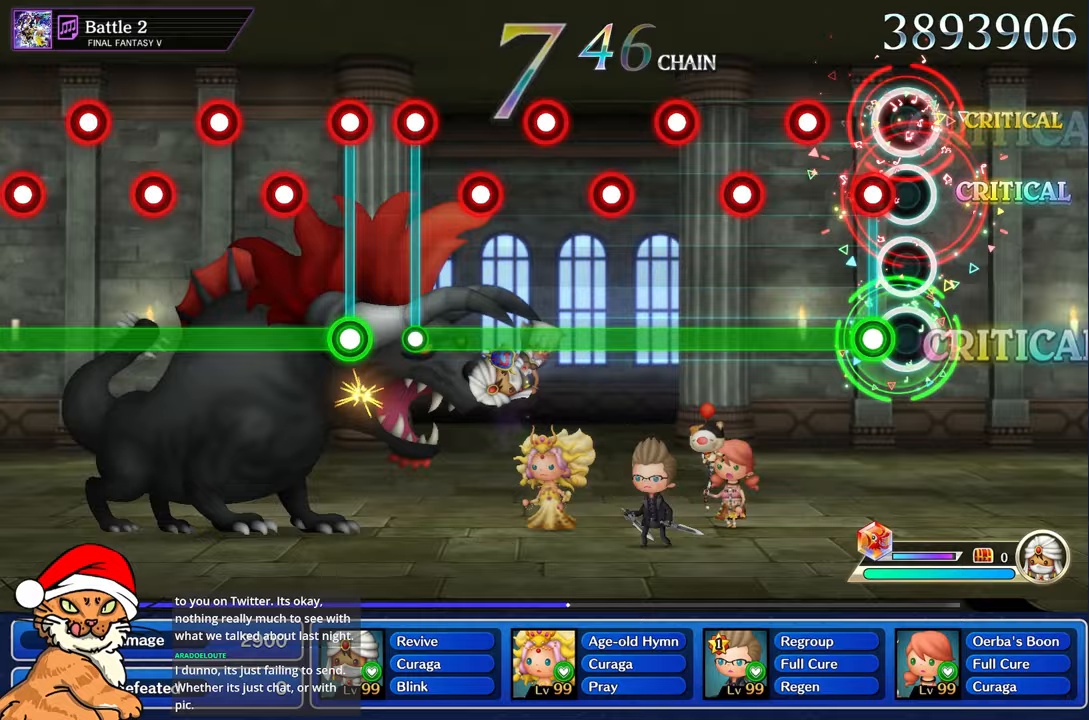
{"buttons": ["L1", "R1"], "left_stick": "center", "right_stick": "center", "events": [[33, "R1", "up"], [100, "L1", "down"], [117, "R1", "down"], [233, "R1", "up"], [333, "R1", "down"], [433, "R1", "up"], [500, "R1", "down"]]}
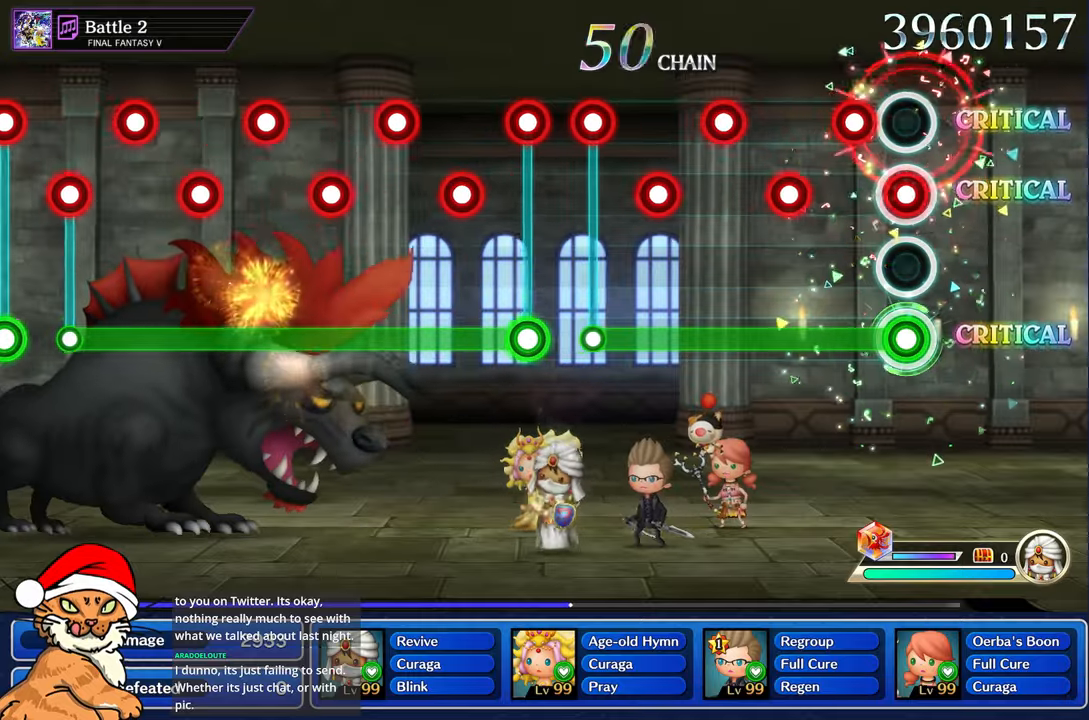
{"buttons": ["L1"], "left_stick": "center", "right_stick": "center", "events": [[83, "R1", "up"], [183, "R1", "down"], [250, "R1", "up"], [350, "R1", "down"], [417, "R1", "up"]]}